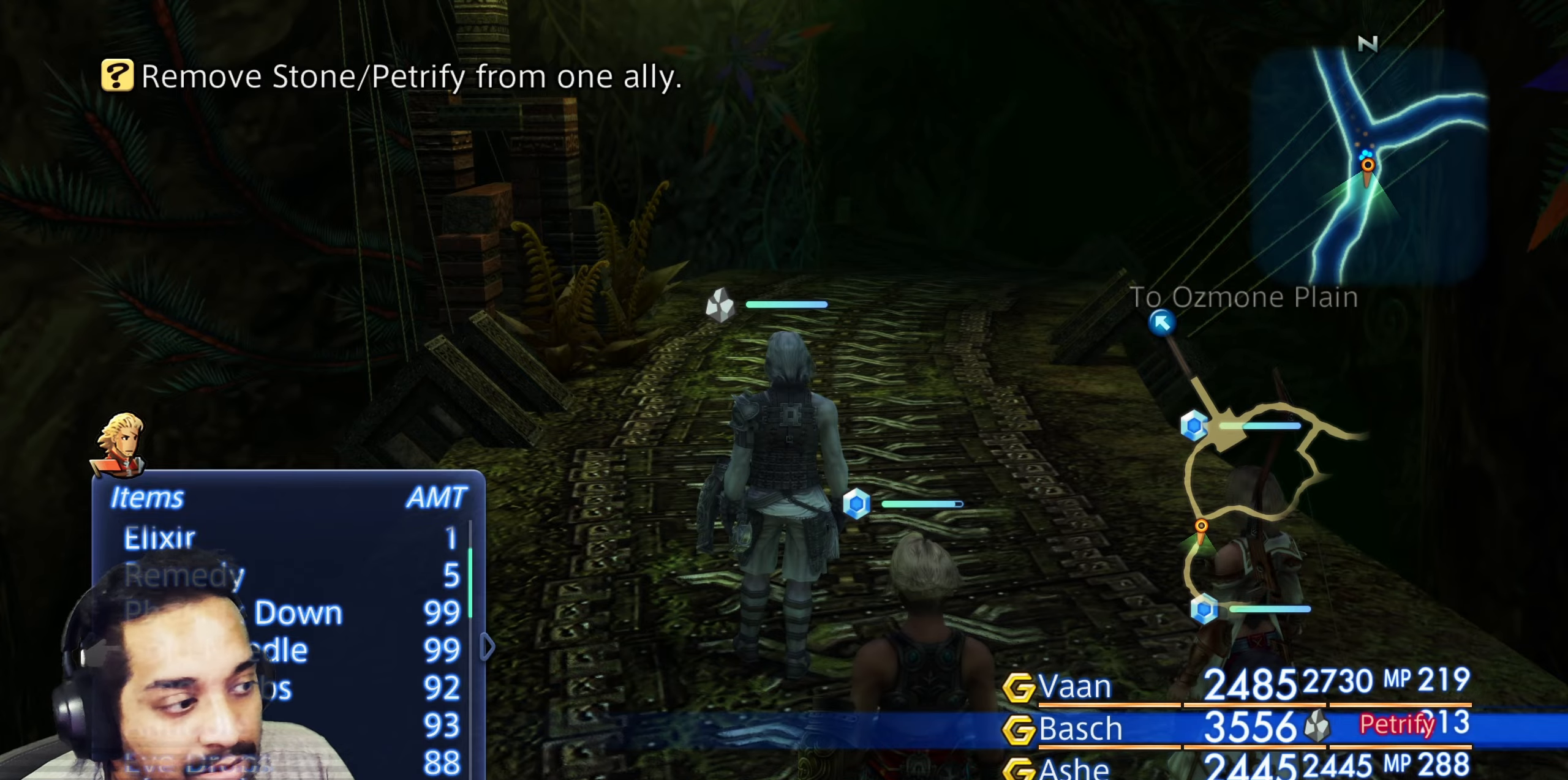
Gameplay with a controller (PlayStation layout); each line is a JSON object with the inputs held at the frame after it (dt_ms = milliseconds from this image to that frame). "events" lists button and stick changes between this image and that frame as [ms after this image, input, new state], when the widget could be followed in between. Not read: L3 R3.
{"dt_ms": 500, "buttons": [], "left_stick": "center", "right_stick": "center", "events": [[83, "CROSS", "up"]]}
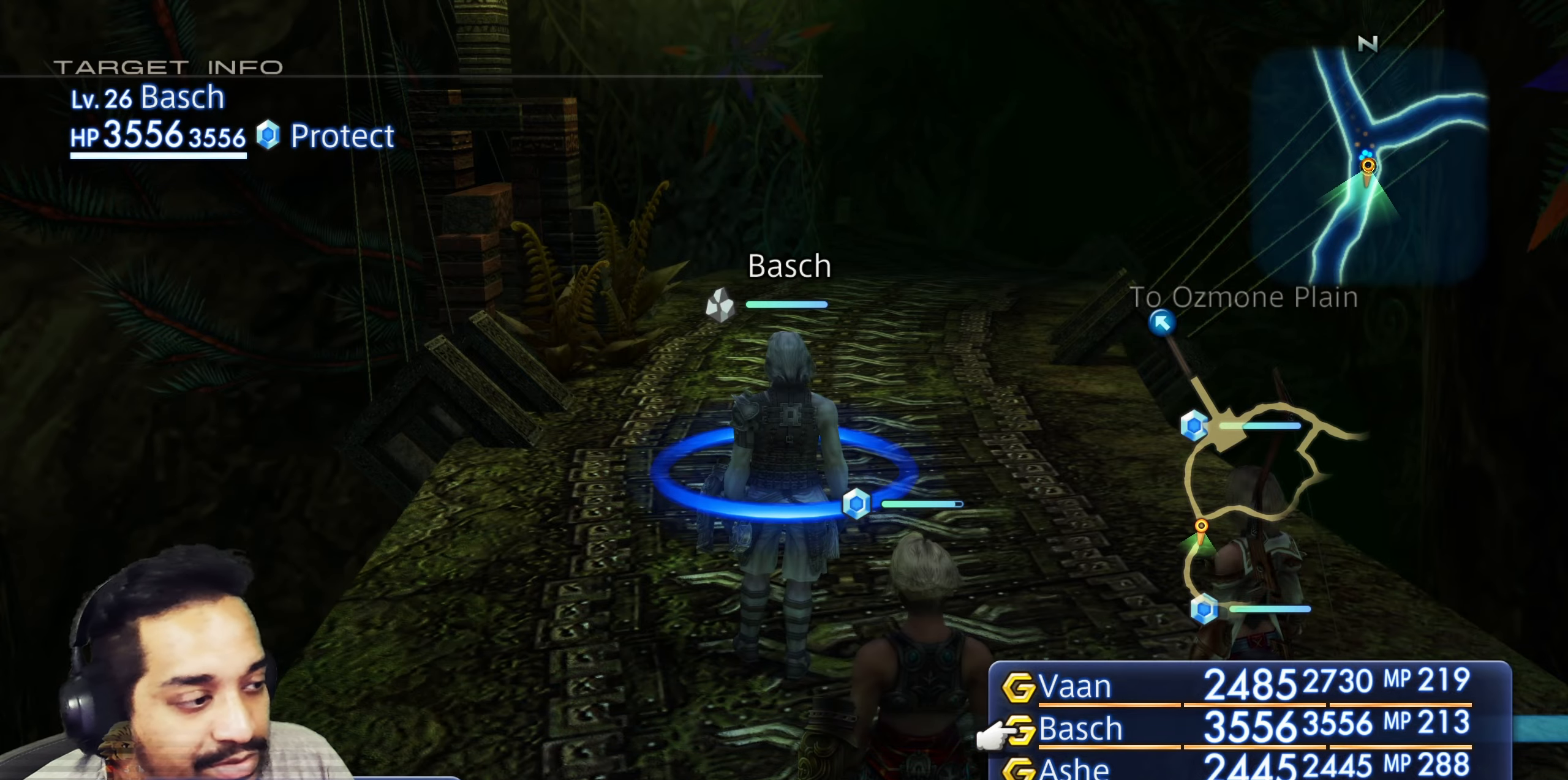
{"dt_ms": 500, "buttons": [], "left_stick": "center", "right_stick": "center", "events": [[67, "CROSS", "down"], [200, "CROSS", "up"]]}
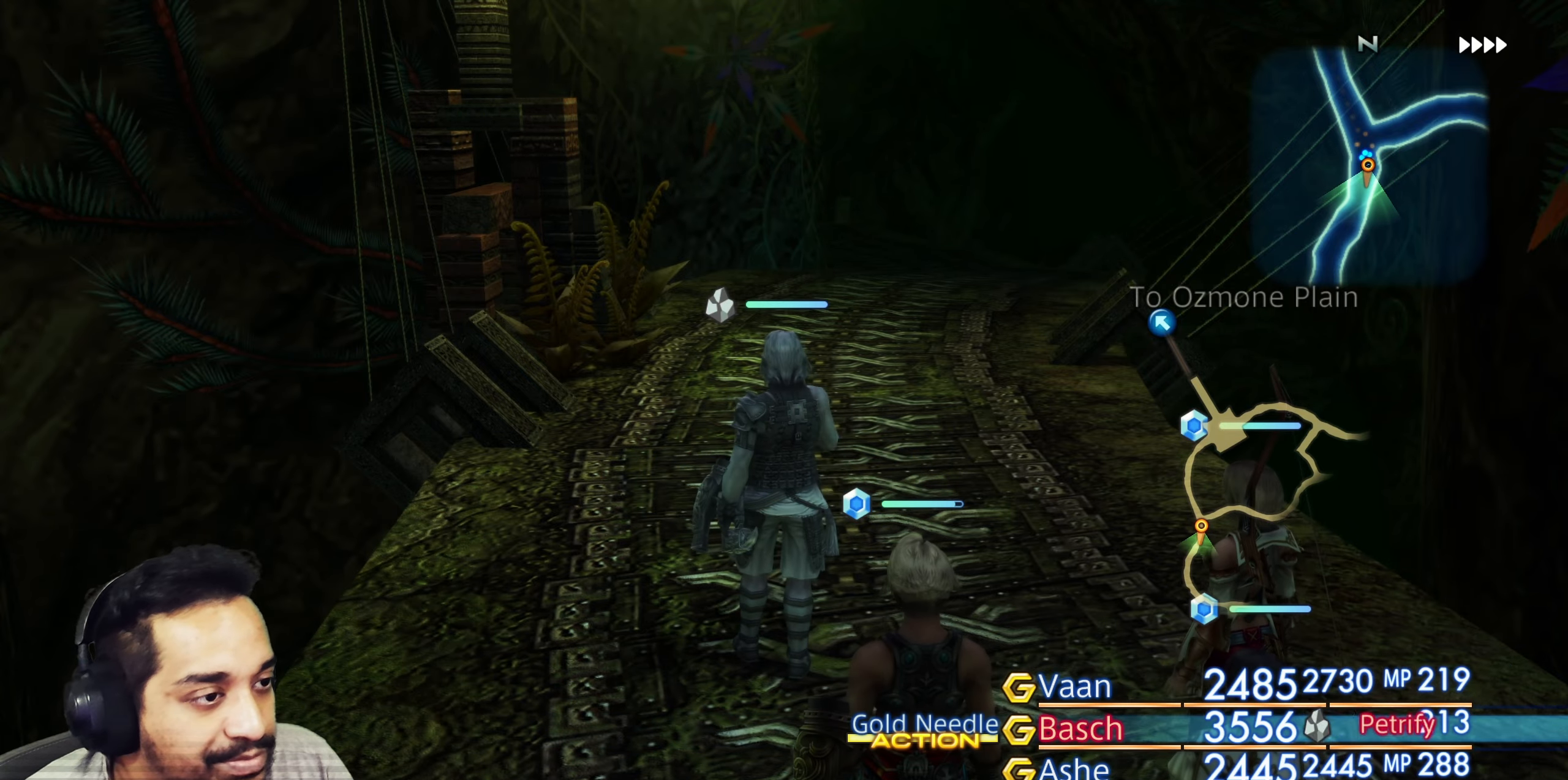
{"dt_ms": 500, "buttons": [], "left_stick": "center", "right_stick": "center", "events": []}
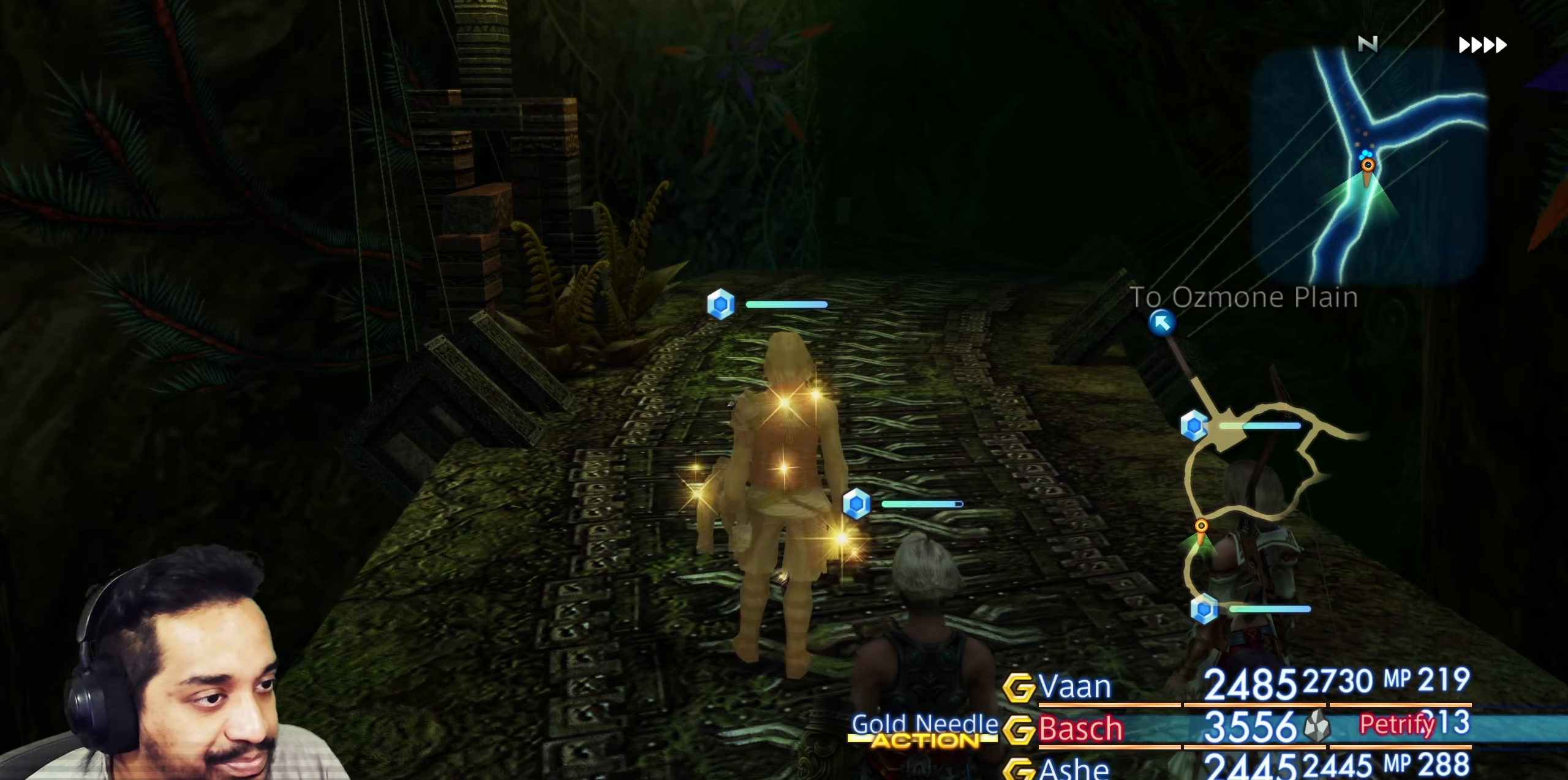
{"dt_ms": 500, "buttons": [], "left_stick": "up", "right_stick": "center", "events": [[433, "left_stick", "up"]]}
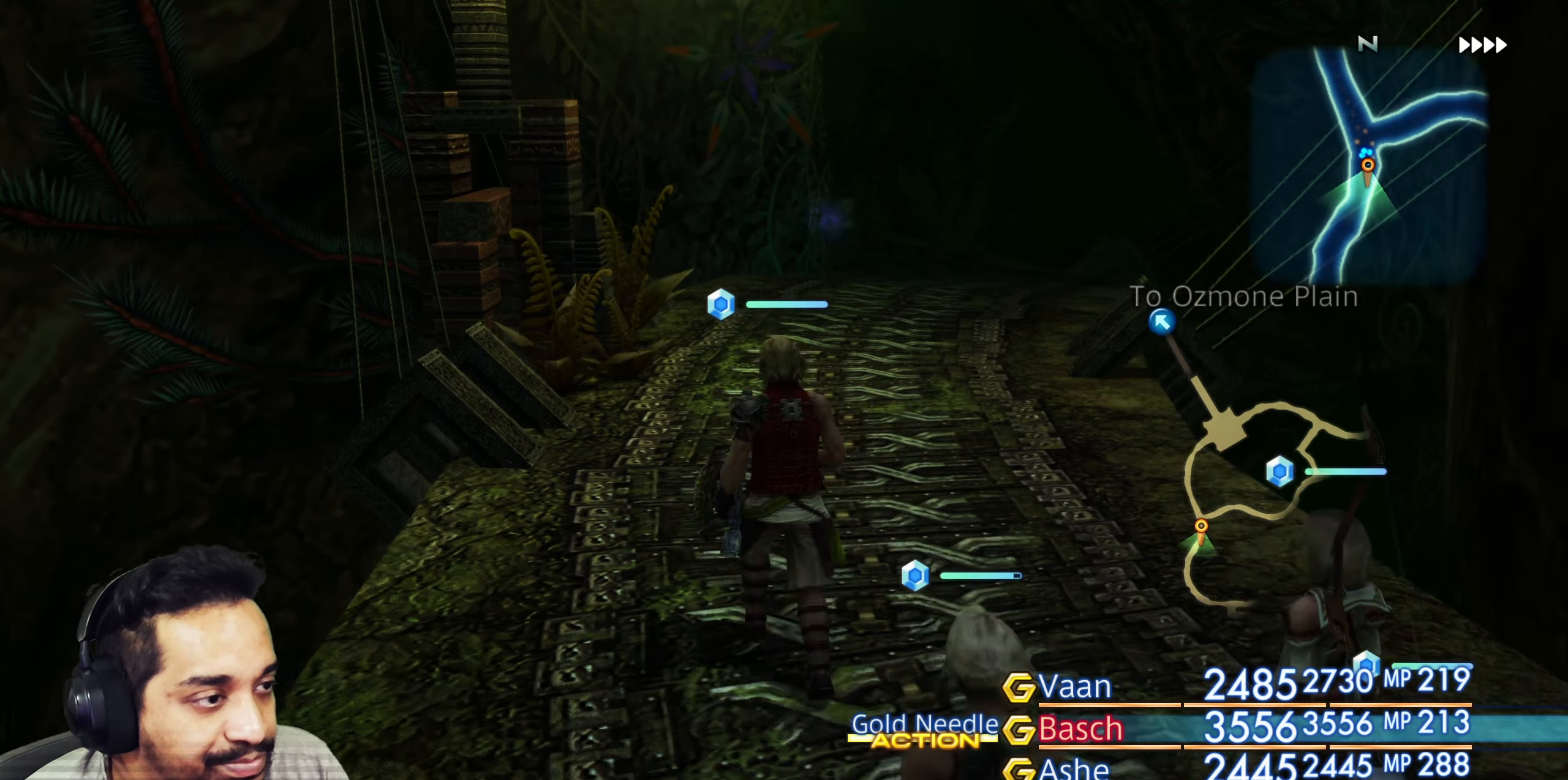
{"dt_ms": 500, "buttons": [], "left_stick": "up", "right_stick": "center", "events": []}
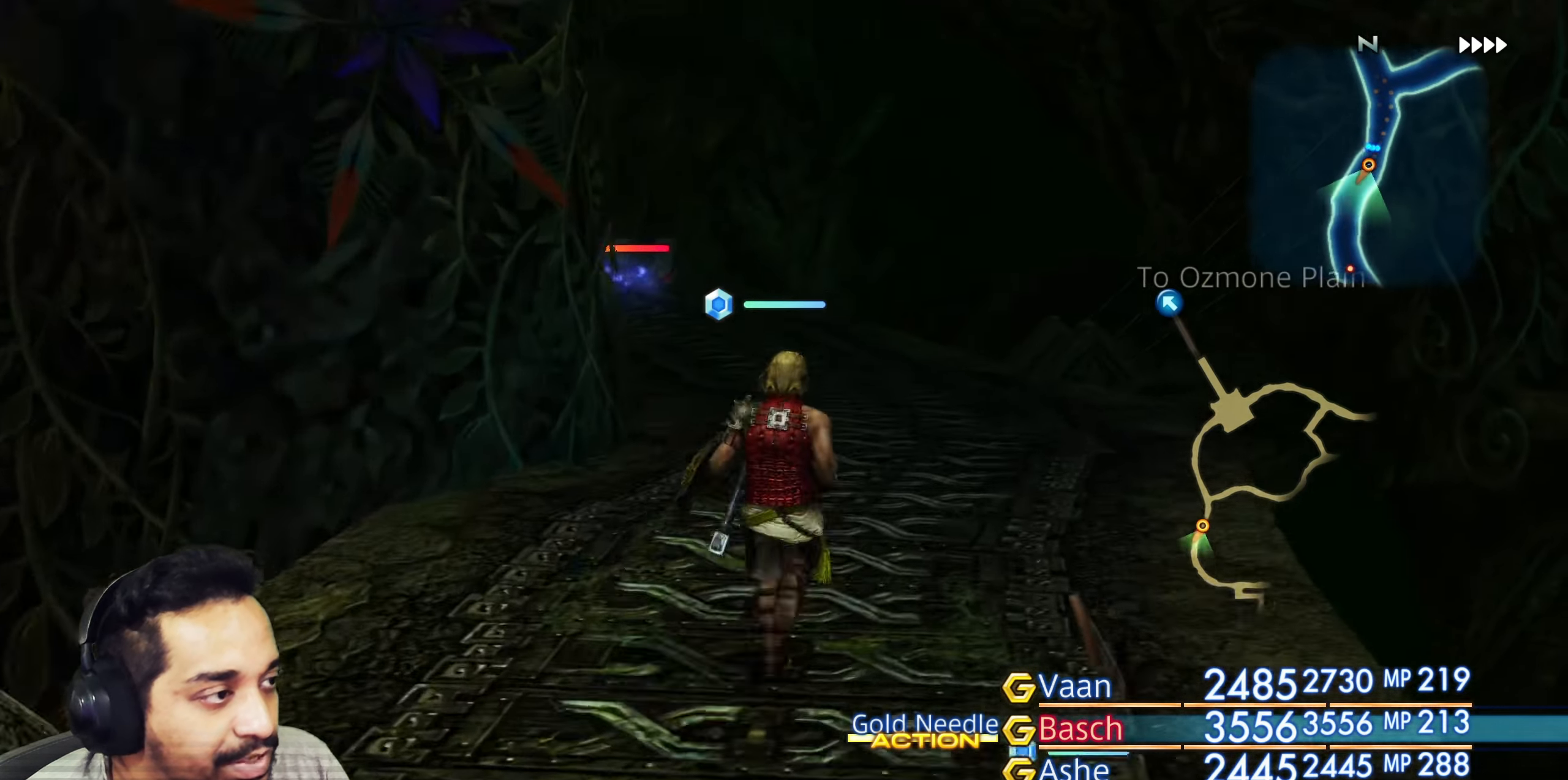
{"dt_ms": 500, "buttons": [], "left_stick": "center", "right_stick": "left", "events": [[133, "right_stick", "right"], [250, "left_stick", "center"], [283, "right_stick", "center"], [500, "right_stick", "left"]]}
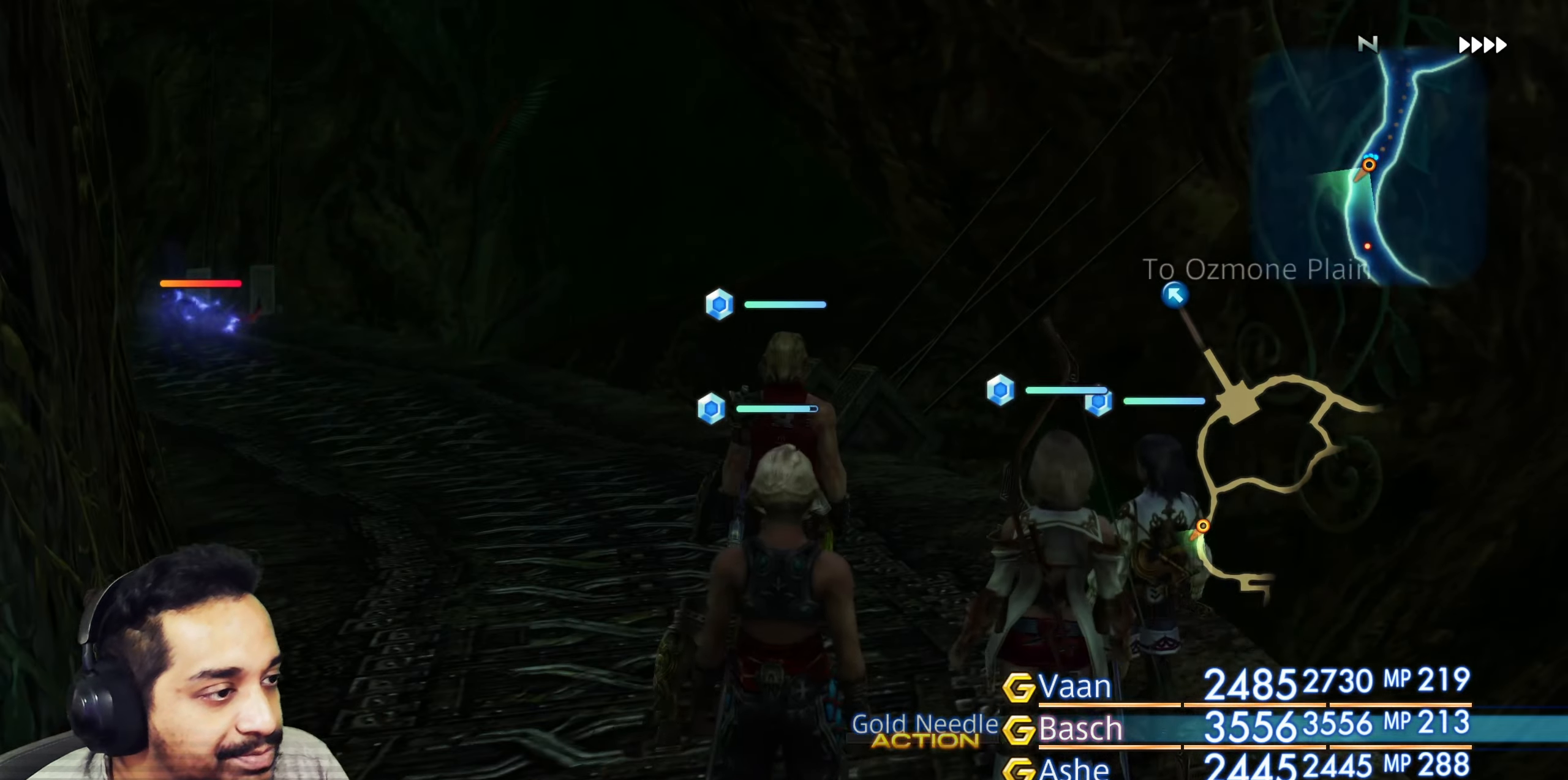
{"dt_ms": 500, "buttons": [], "left_stick": "up", "right_stick": "center", "events": [[100, "left_stick", "up"], [250, "right_stick", "center"]]}
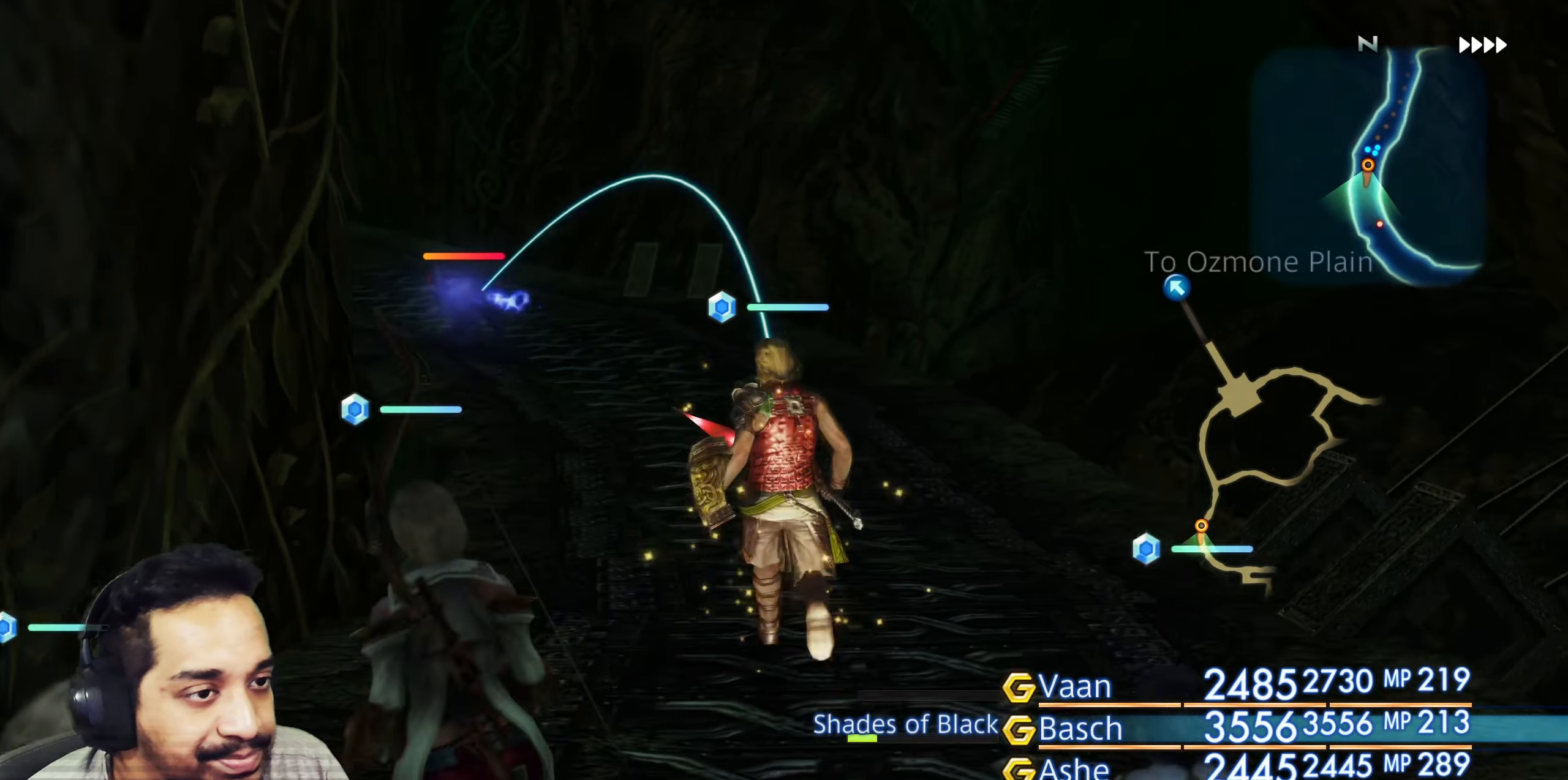
{"dt_ms": 500, "buttons": [], "left_stick": "up", "right_stick": "center", "events": [[50, "left_stick", "center"], [50, "right_stick", "left"], [133, "left_stick", "up"], [483, "right_stick", "center"]]}
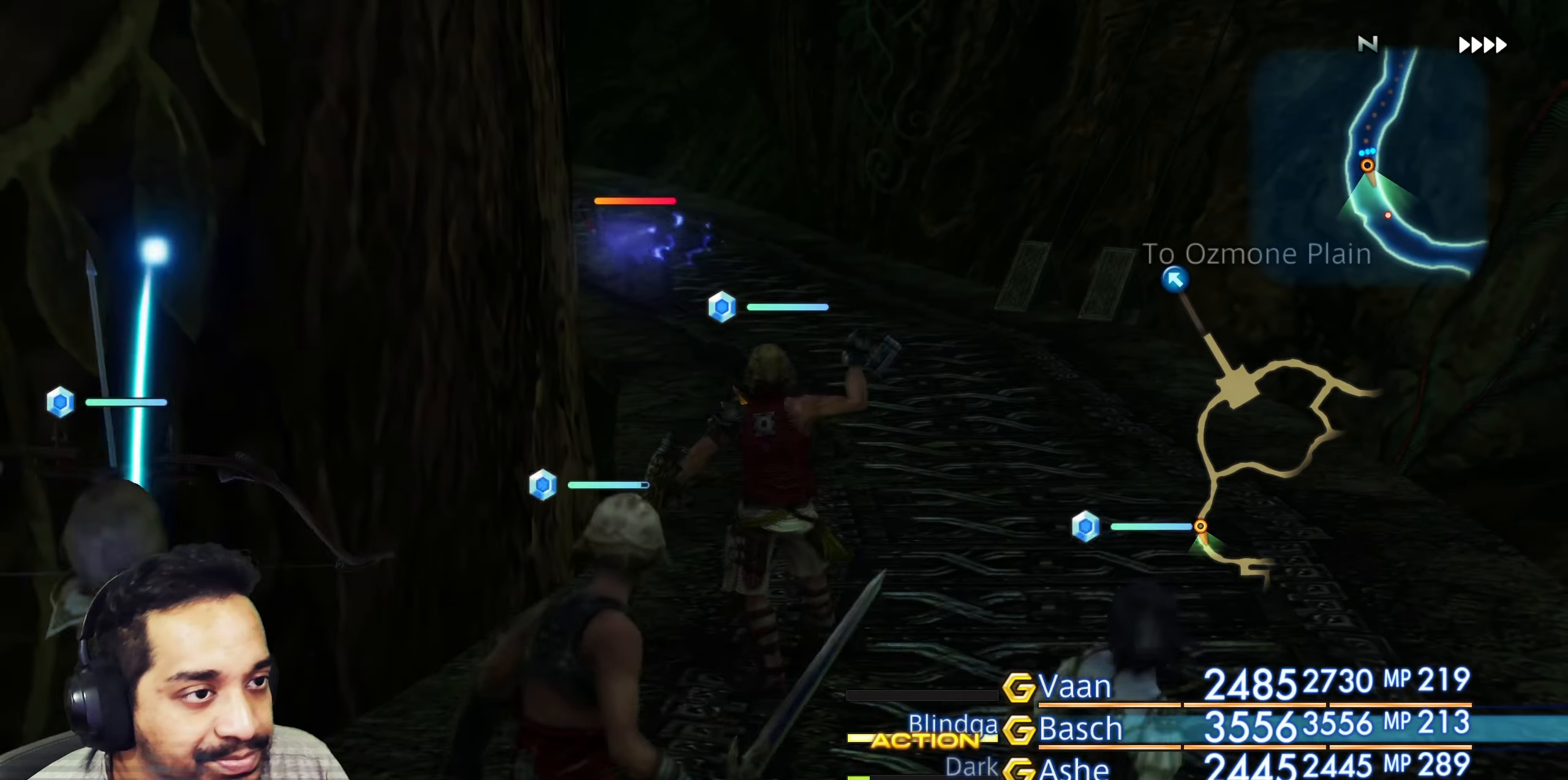
{"dt_ms": 500, "buttons": [], "left_stick": "up", "right_stick": "left", "events": [[83, "right_stick", "right"], [100, "left_stick", "right"], [317, "right_stick", "center"], [333, "left_stick", "up"], [367, "right_stick", "left"]]}
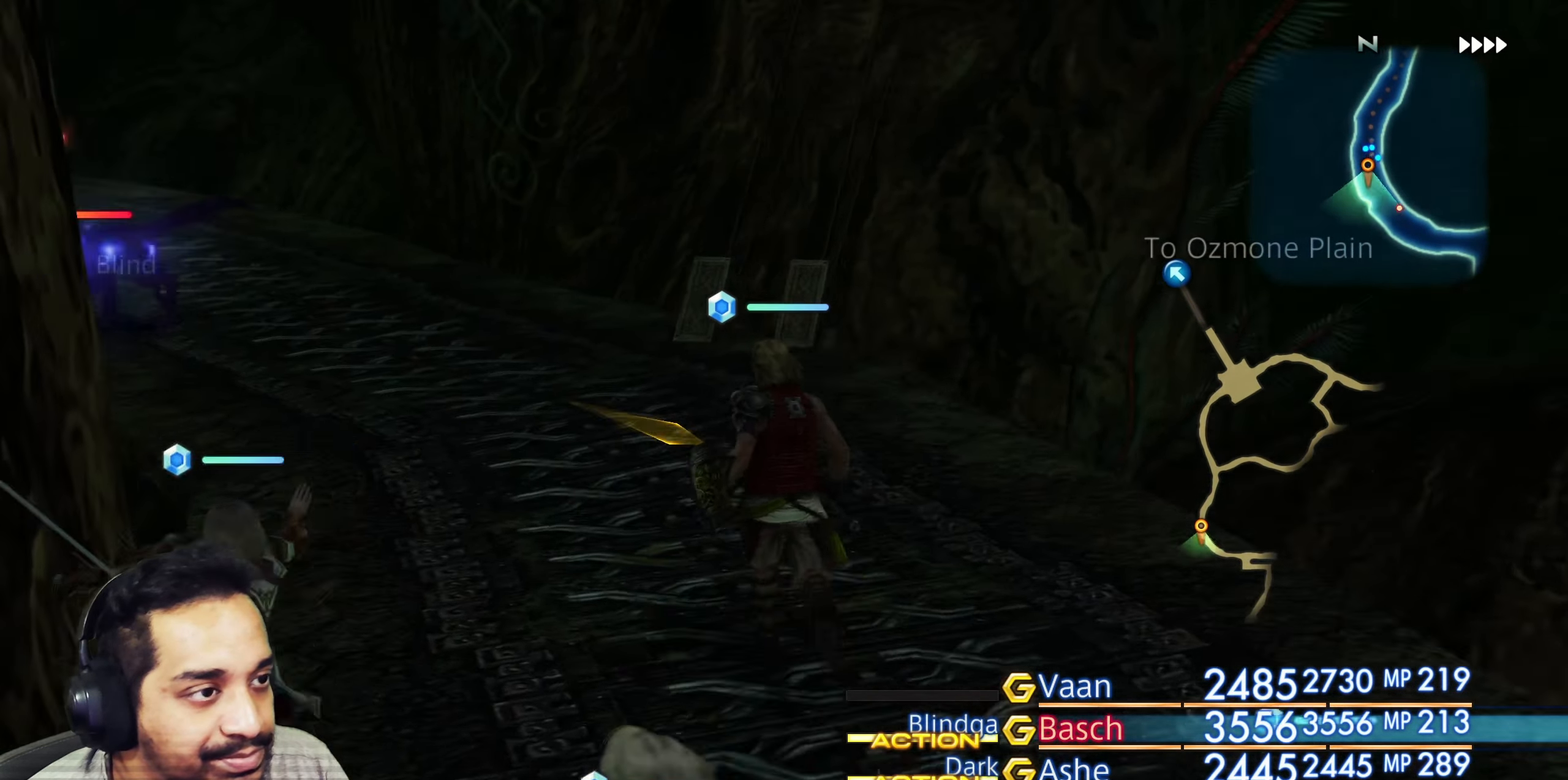
{"dt_ms": 500, "buttons": [], "left_stick": "center", "right_stick": "center", "events": [[167, "left_stick", "center"], [317, "left_stick", "up"], [383, "right_stick", "center"], [467, "left_stick", "center"]]}
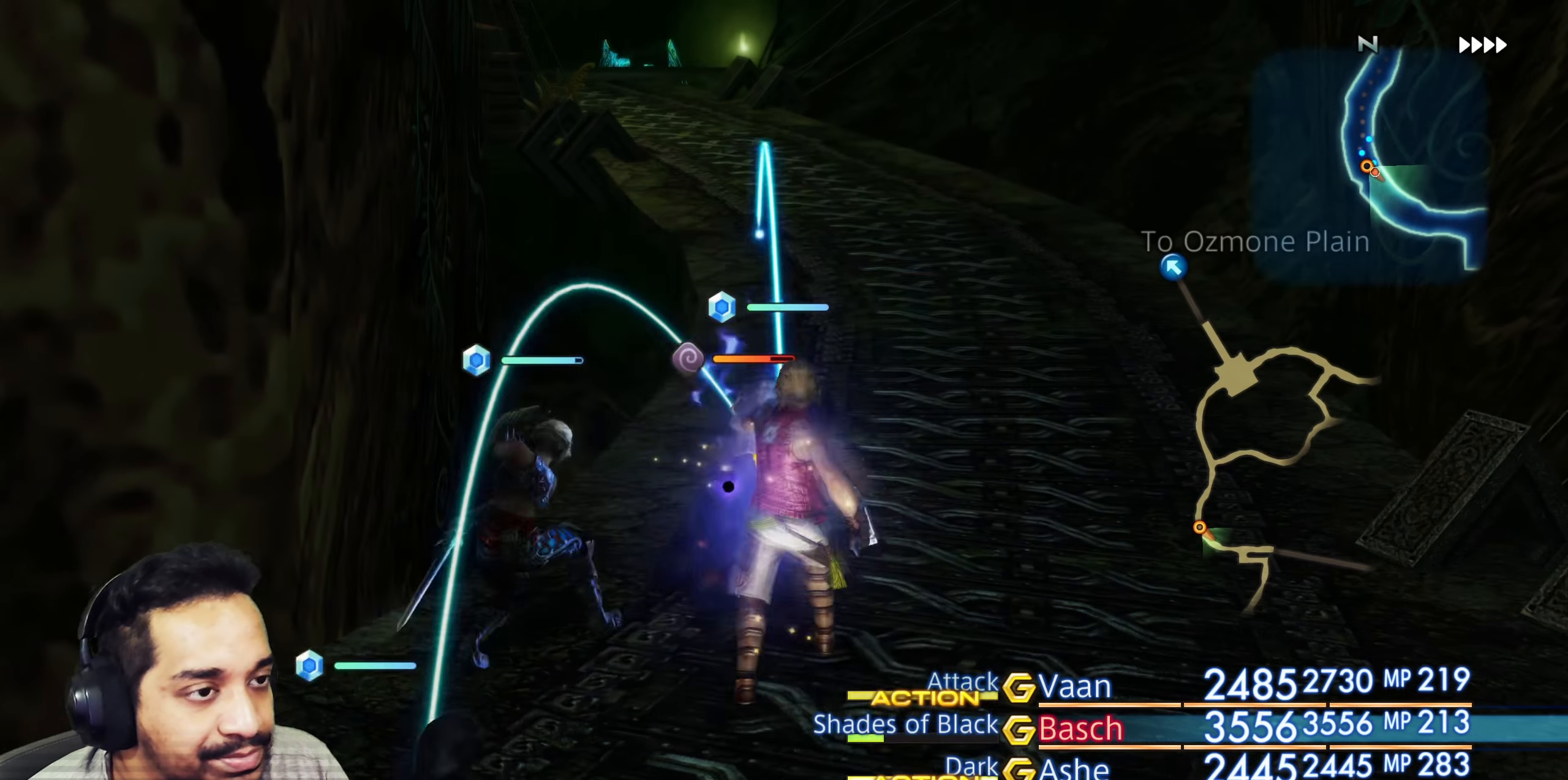
{"dt_ms": 500, "buttons": [], "left_stick": "center", "right_stick": "center", "events": []}
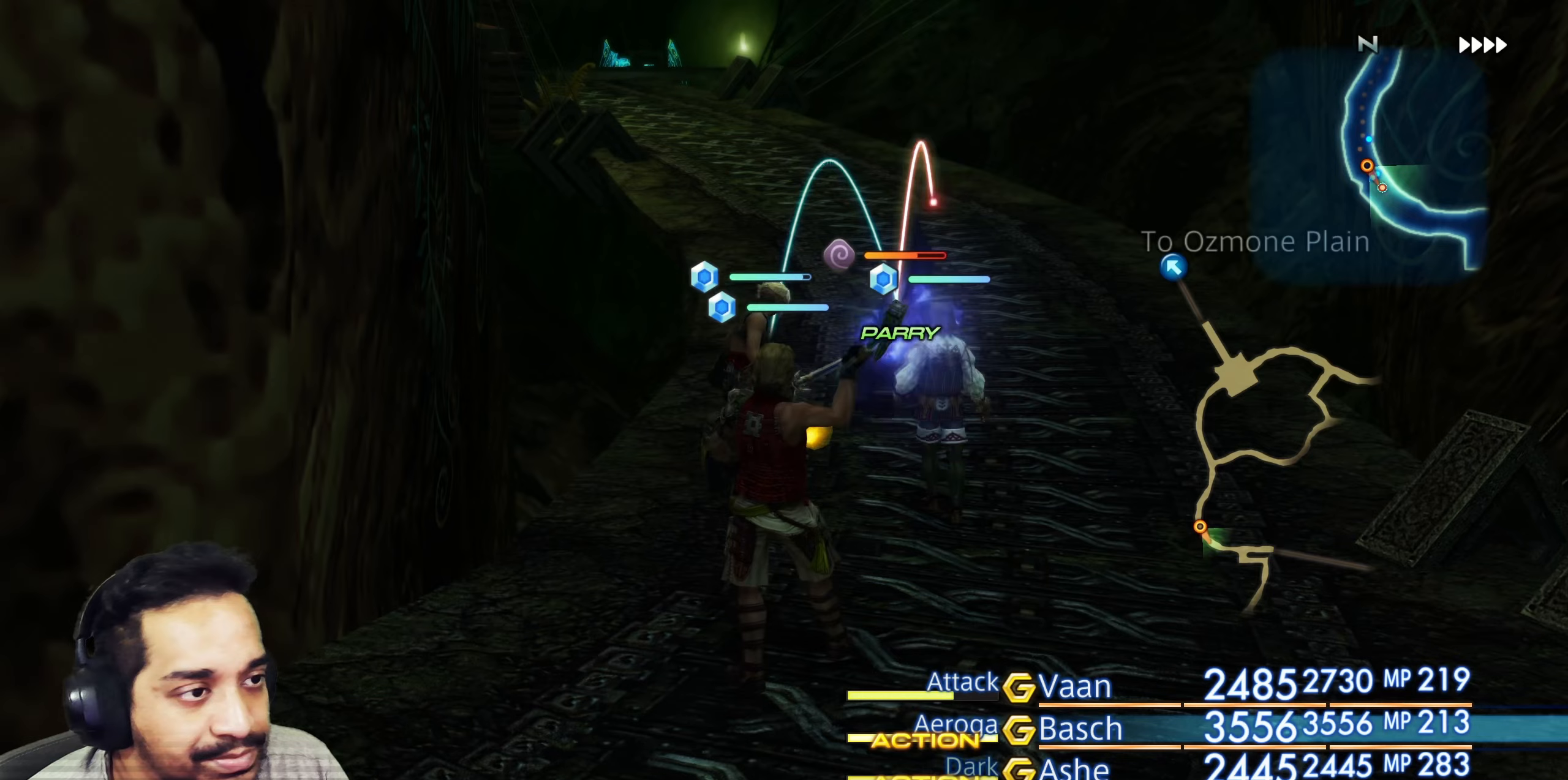
{"dt_ms": 500, "buttons": [], "left_stick": "center", "right_stick": "center", "events": [[133, "left_stick", "up"], [500, "left_stick", "center"]]}
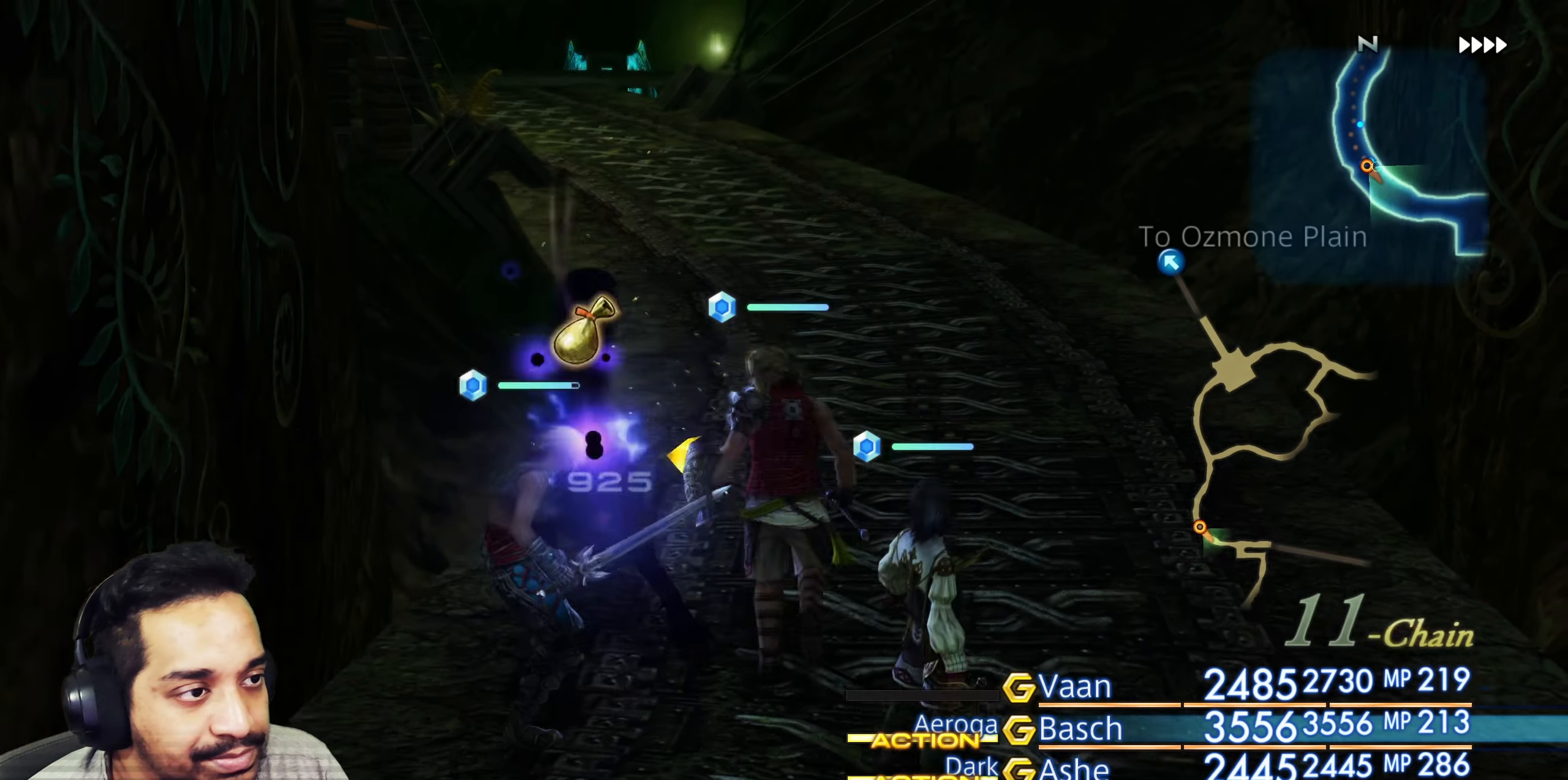
{"dt_ms": 500, "buttons": [], "left_stick": "center", "right_stick": "center", "events": [[300, "TRIANGLE", "down"], [433, "TRIANGLE", "up"]]}
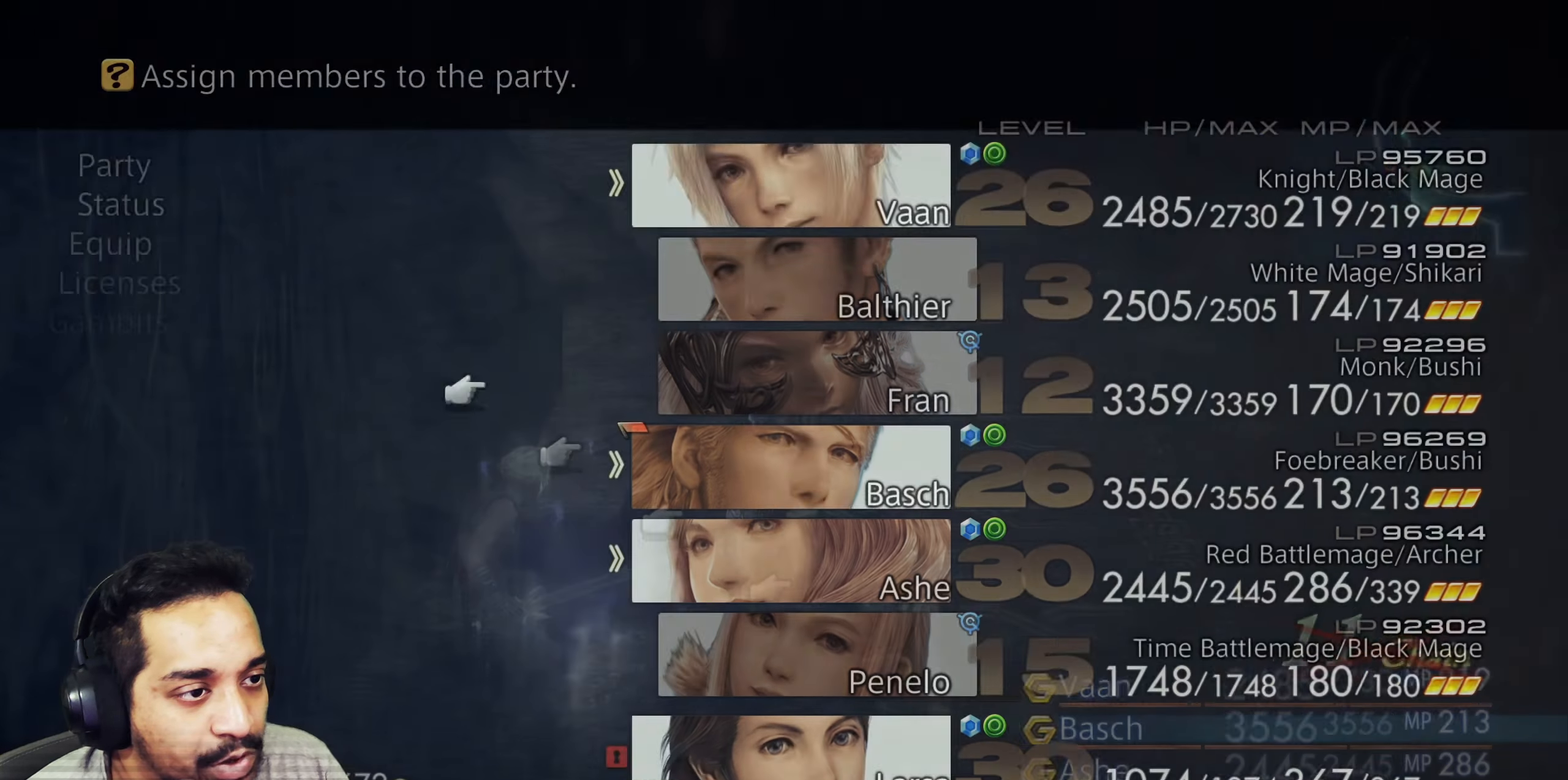
{"dt_ms": 1000, "buttons": [], "left_stick": "center", "right_stick": "center"}
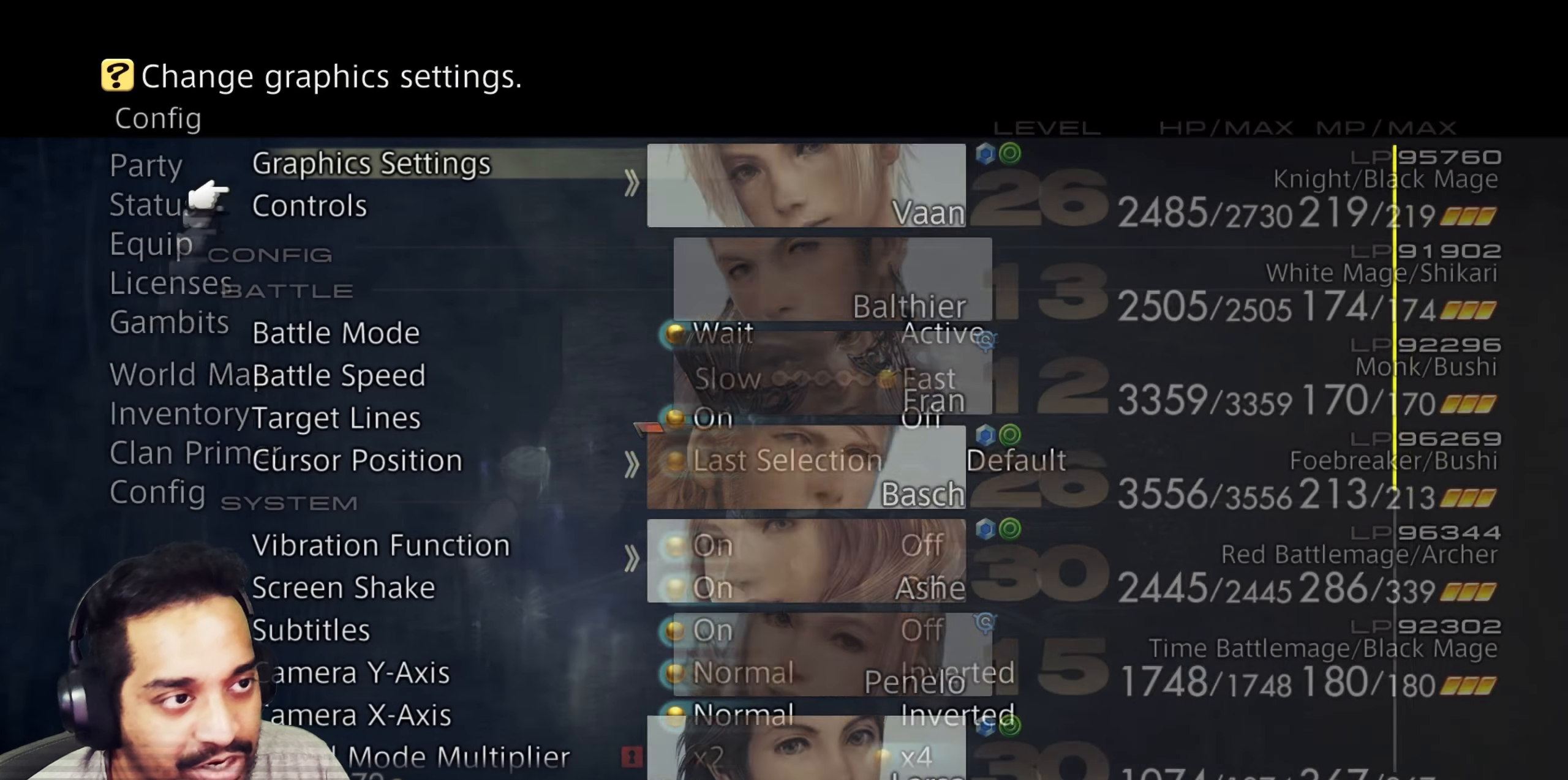
{"dt_ms": 500, "buttons": ["DPAD_DOWN"], "left_stick": "center", "right_stick": "center", "events": [[183, "DPAD_DOWN", "down"]]}
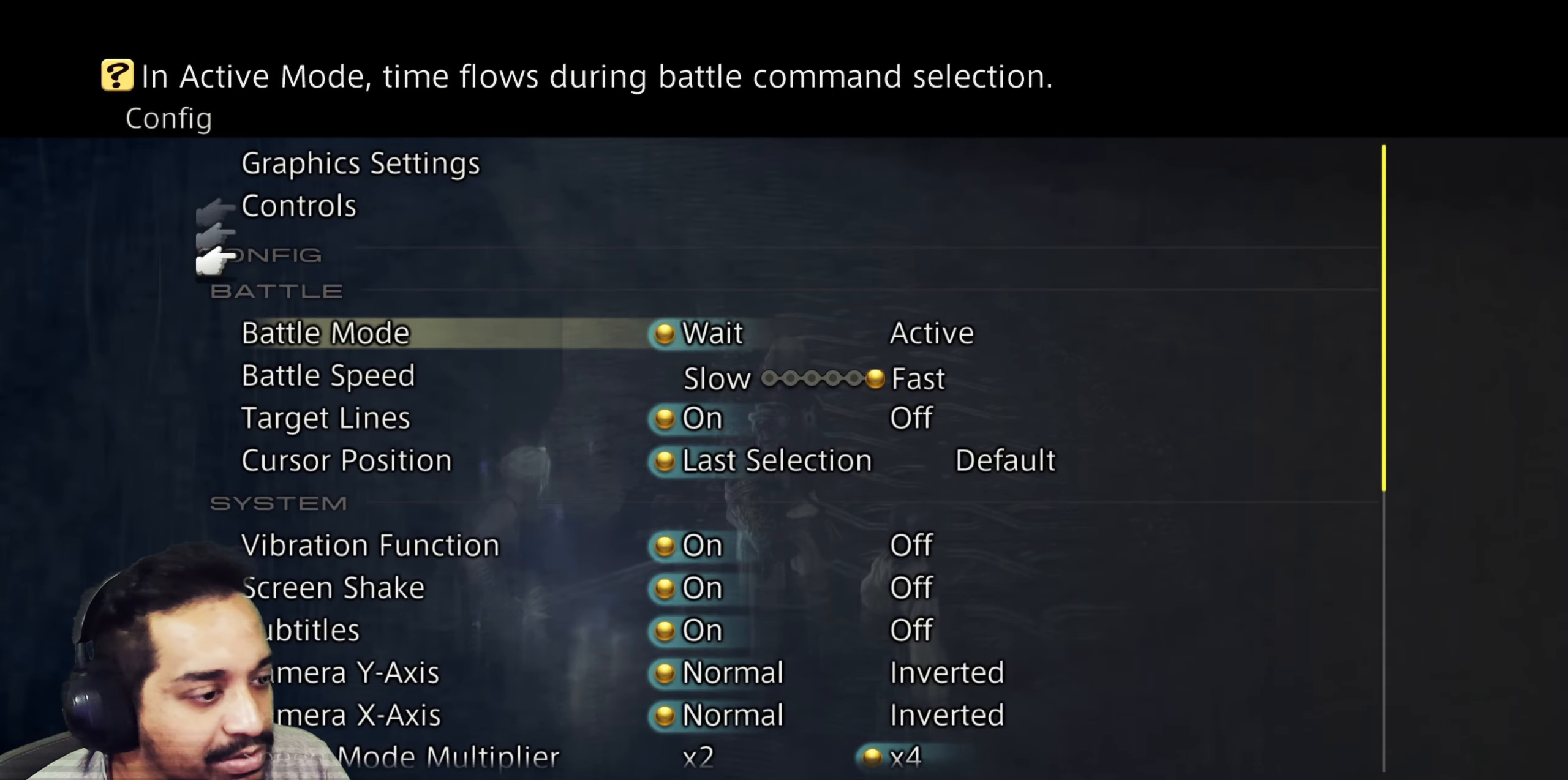
{"dt_ms": 500, "buttons": ["DPAD_DOWN"], "left_stick": "center", "right_stick": "center", "events": []}
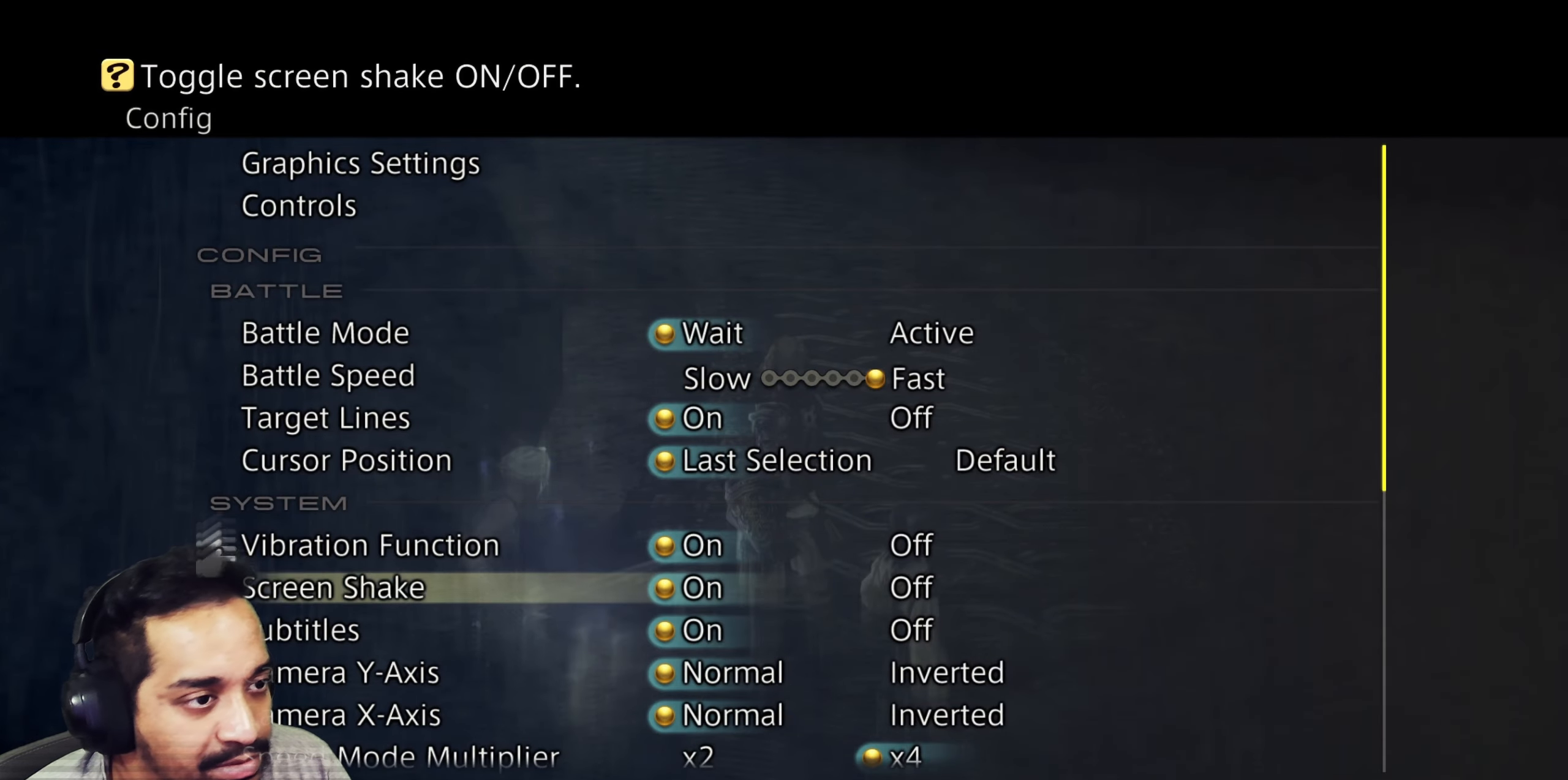
{"dt_ms": 500, "buttons": ["DPAD_DOWN"], "left_stick": "center", "right_stick": "center", "events": []}
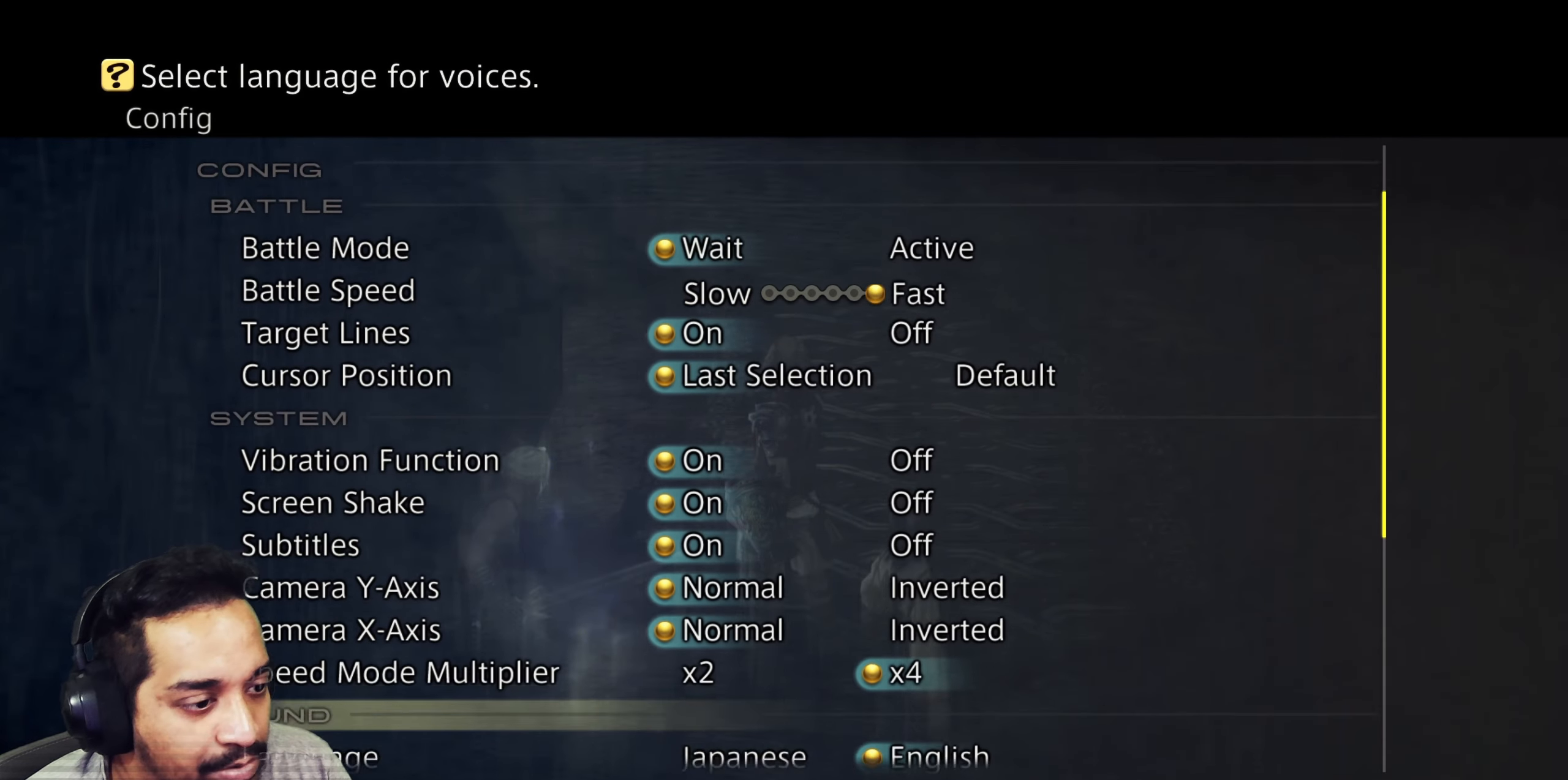
{"dt_ms": 500, "buttons": [], "left_stick": "center", "right_stick": "center", "events": [[267, "DPAD_DOWN", "up"], [433, "DPAD_UP", "down"], [500, "DPAD_UP", "up"]]}
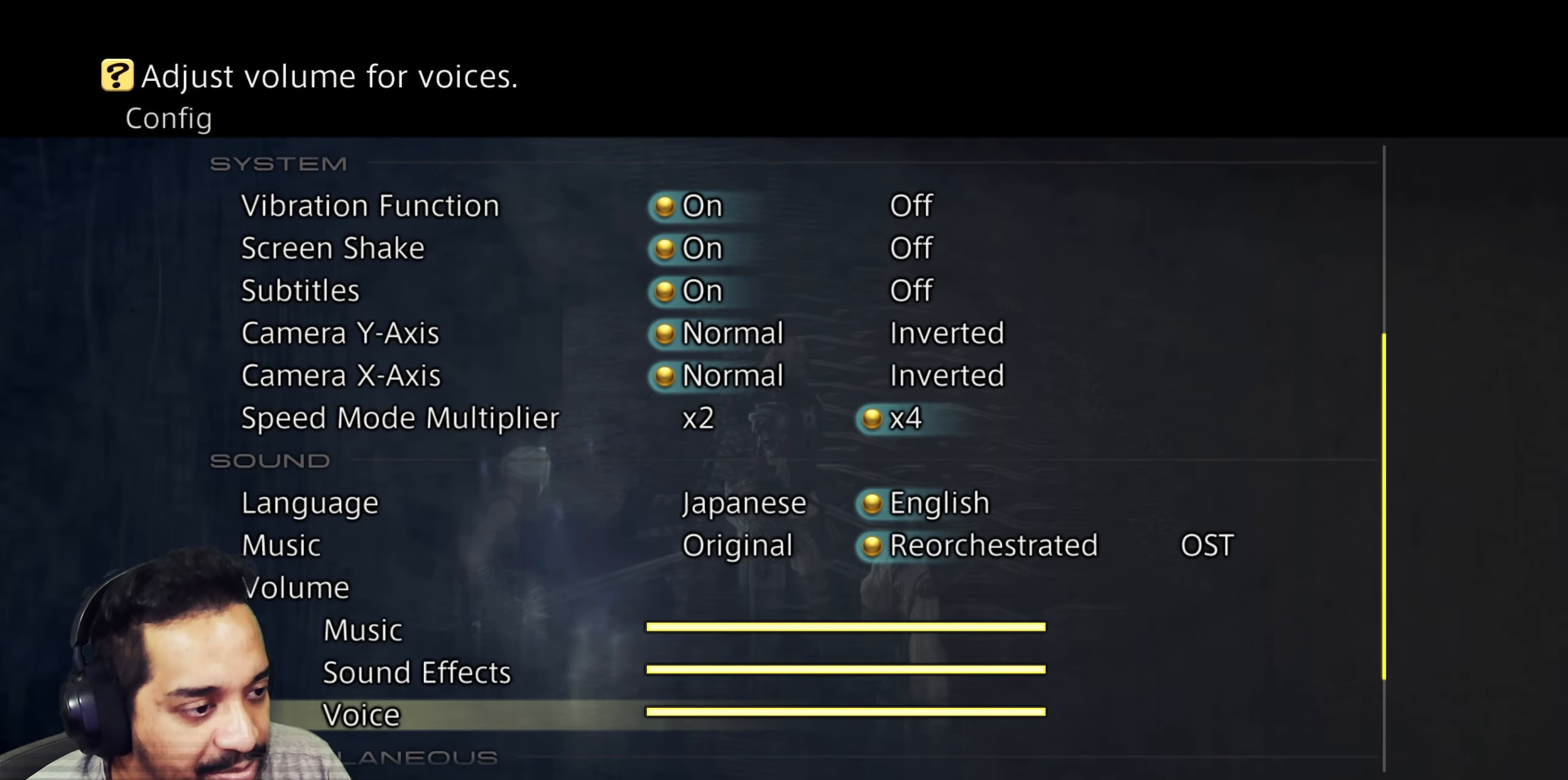
{"dt_ms": 500, "buttons": [], "left_stick": "center", "right_stick": "center", "events": [[83, "DPAD_UP", "down"], [183, "DPAD_UP", "up"], [317, "DPAD_UP", "down"], [450, "DPAD_UP", "up"]]}
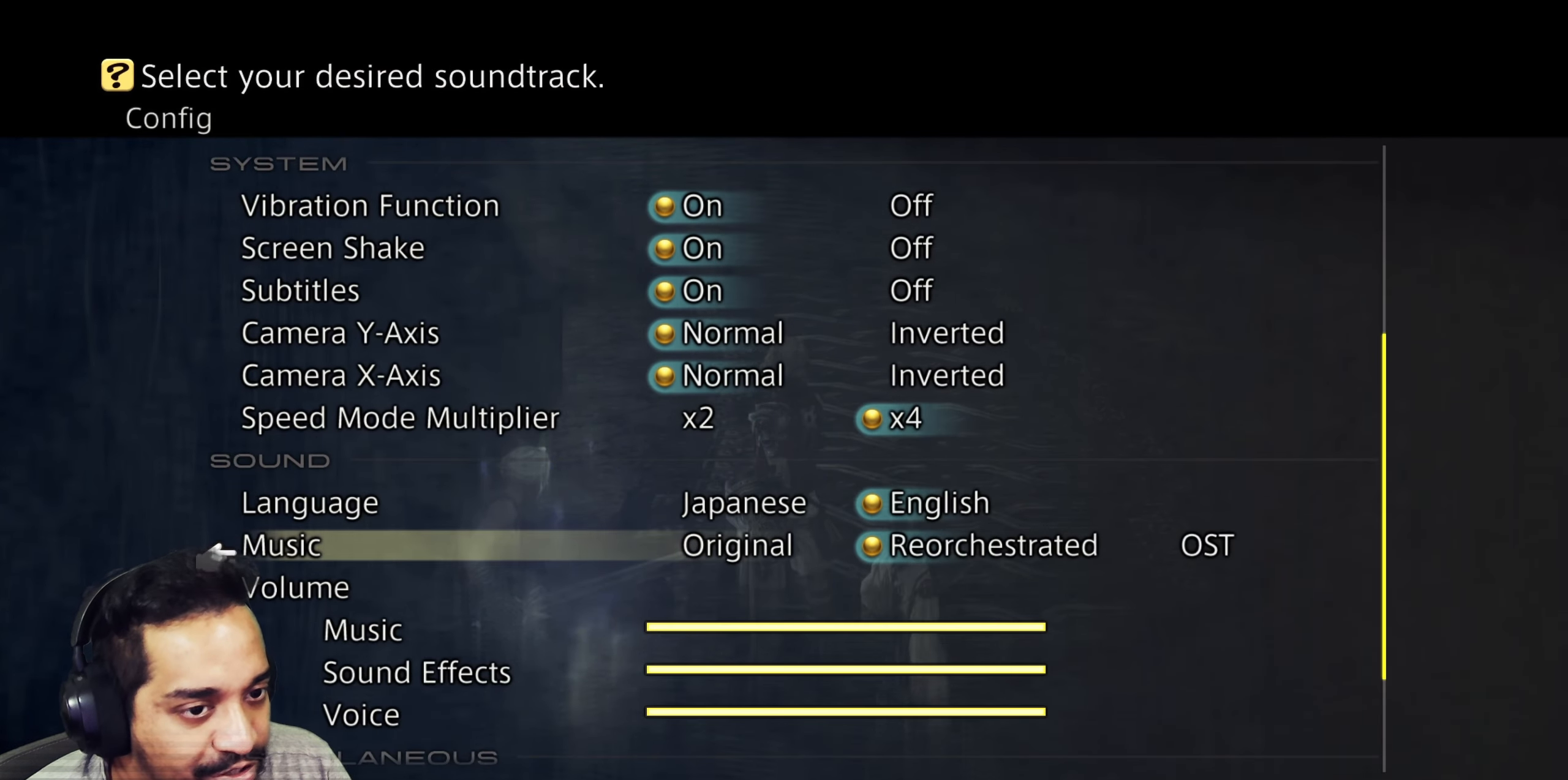
{"dt_ms": 500, "buttons": [], "left_stick": "center", "right_stick": "center", "events": [[167, "DPAD_RIGHT", "down"], [300, "DPAD_RIGHT", "up"]]}
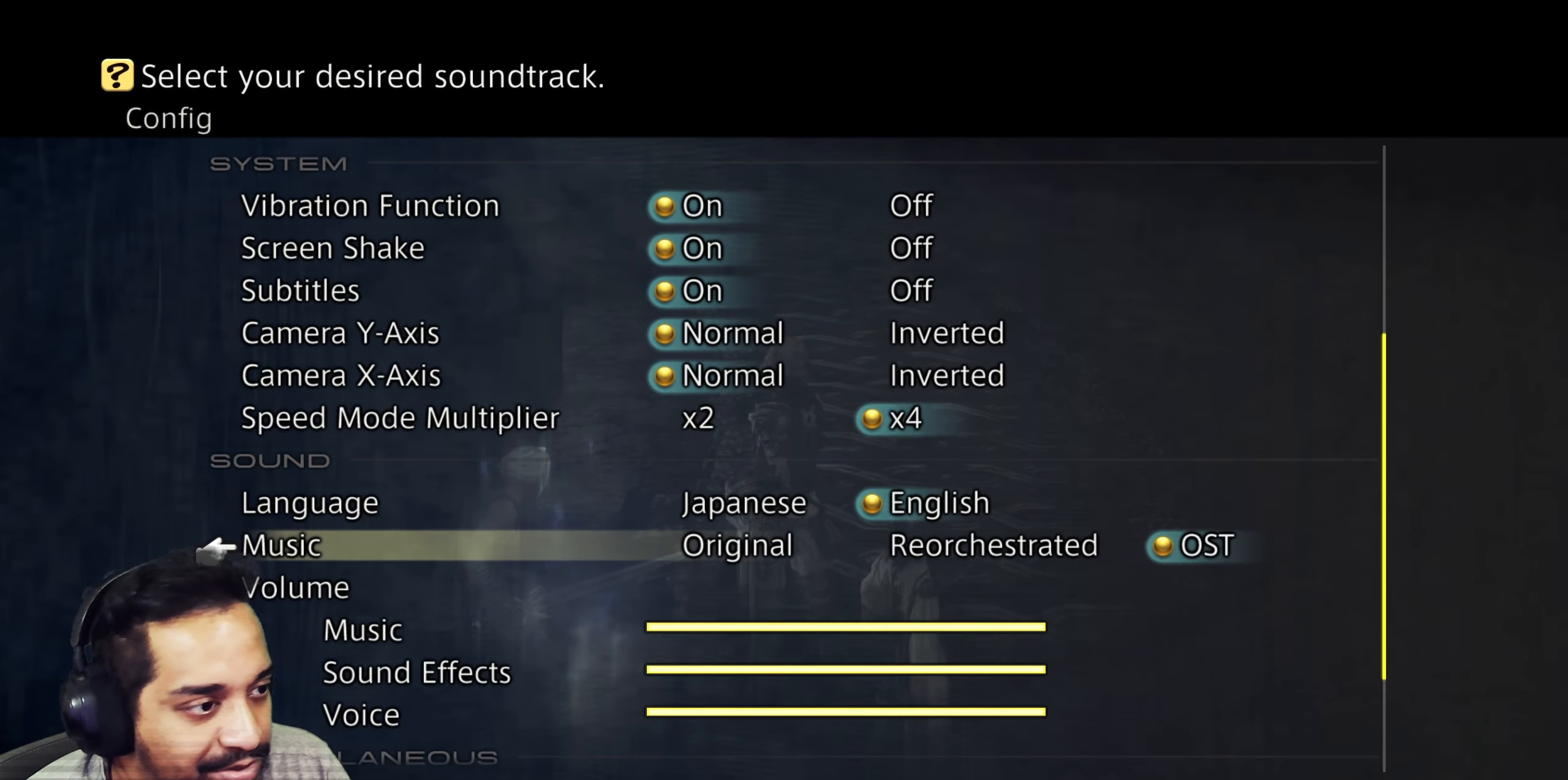
{"dt_ms": 500, "buttons": ["CIRCLE"], "left_stick": "center", "right_stick": "center", "events": [[317, "CIRCLE", "down"]]}